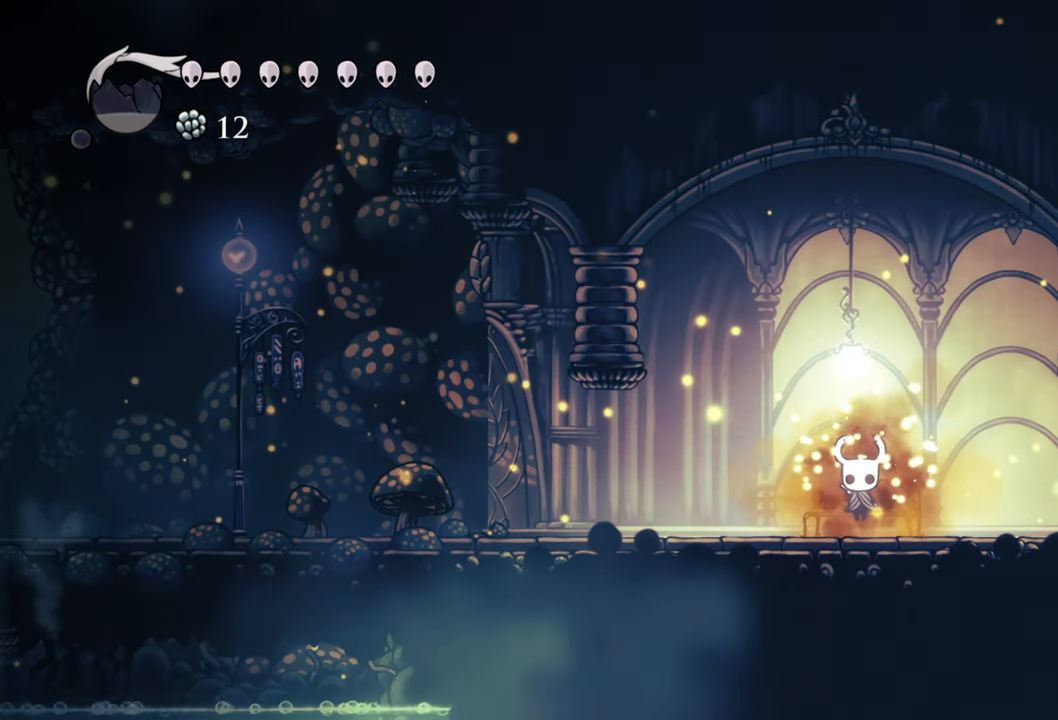
Gameplay with a controller (Xbox layout); each line is a JSON object with the inputs held at the frame after it. "events" lists button and stick changes between this image and that frame as [ms after this image, input, new state], when the widget could be followed in between. Not read: left_stick right_stick.
{"buttons": [], "events": []}
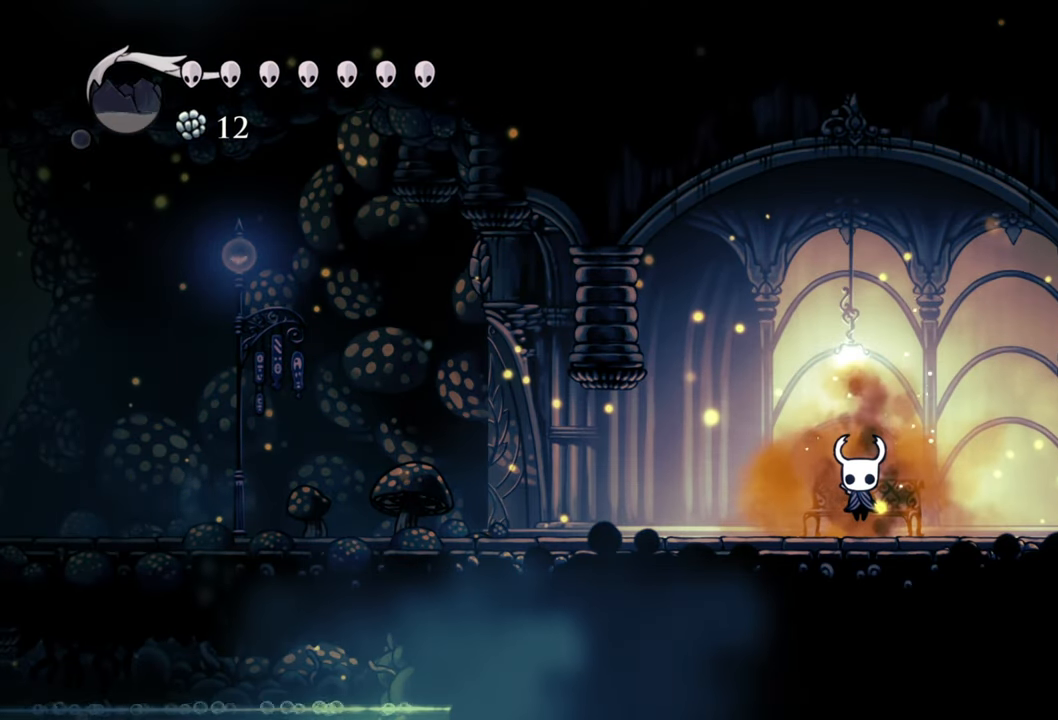
{"buttons": [], "events": []}
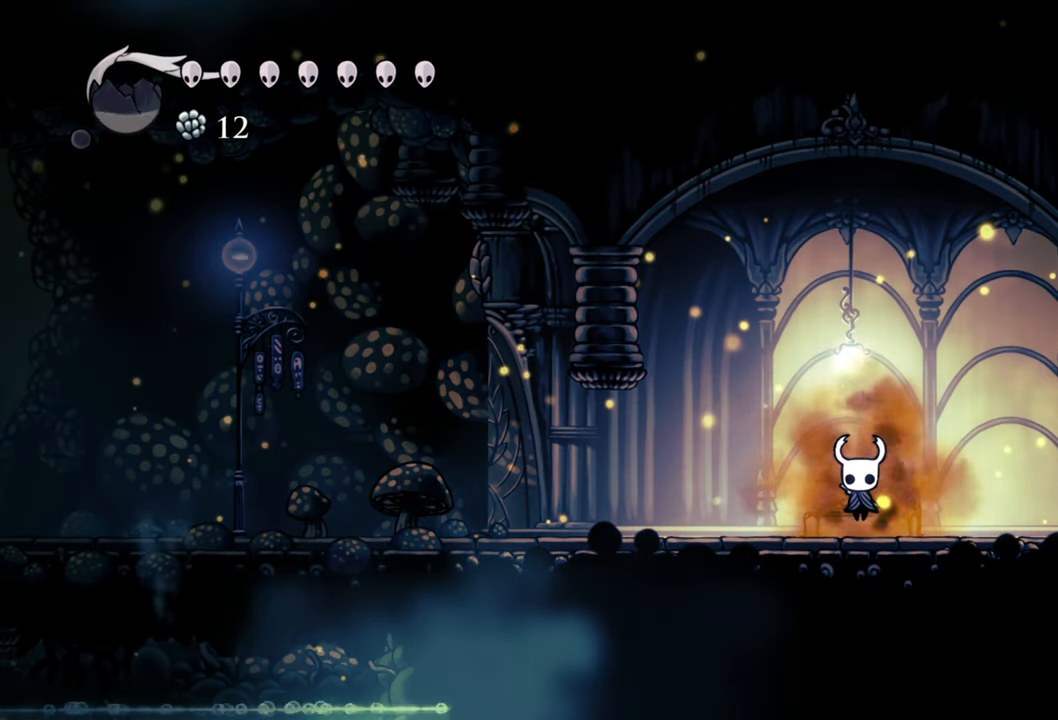
{"buttons": [], "events": [[220, "SELECT", "down"], [300, "SELECT", "up"]]}
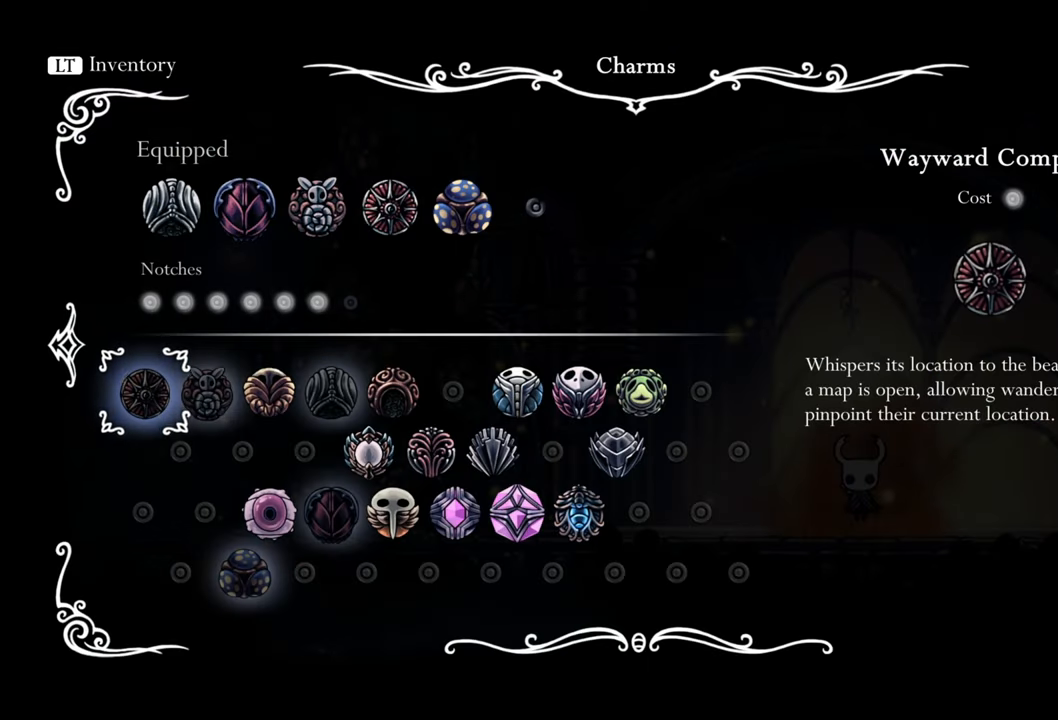
{"buttons": ["DPAD_RIGHT"], "events": [[460, "DPAD_RIGHT", "down"]]}
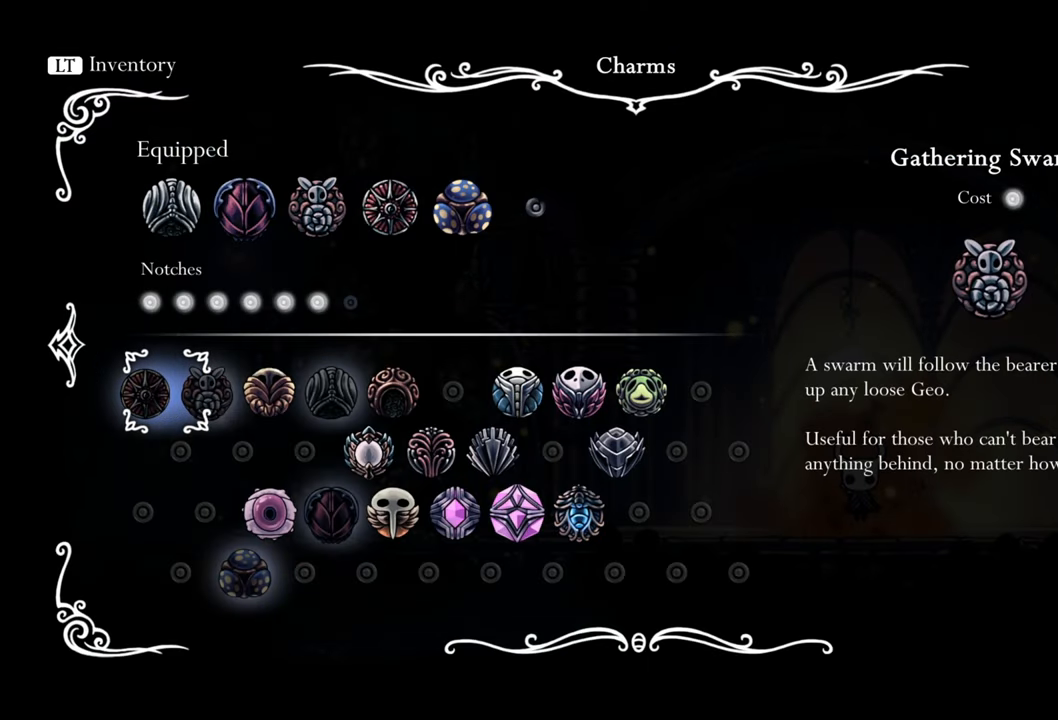
{"buttons": [], "events": [[160, "DPAD_RIGHT", "up"]]}
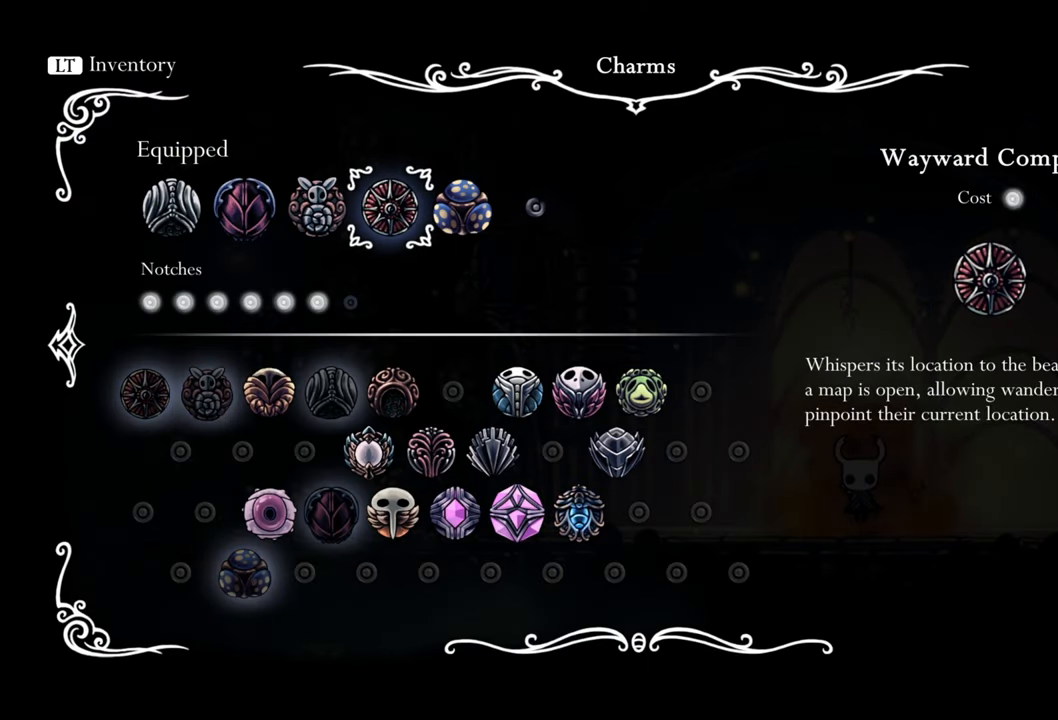
{"buttons": [], "events": []}
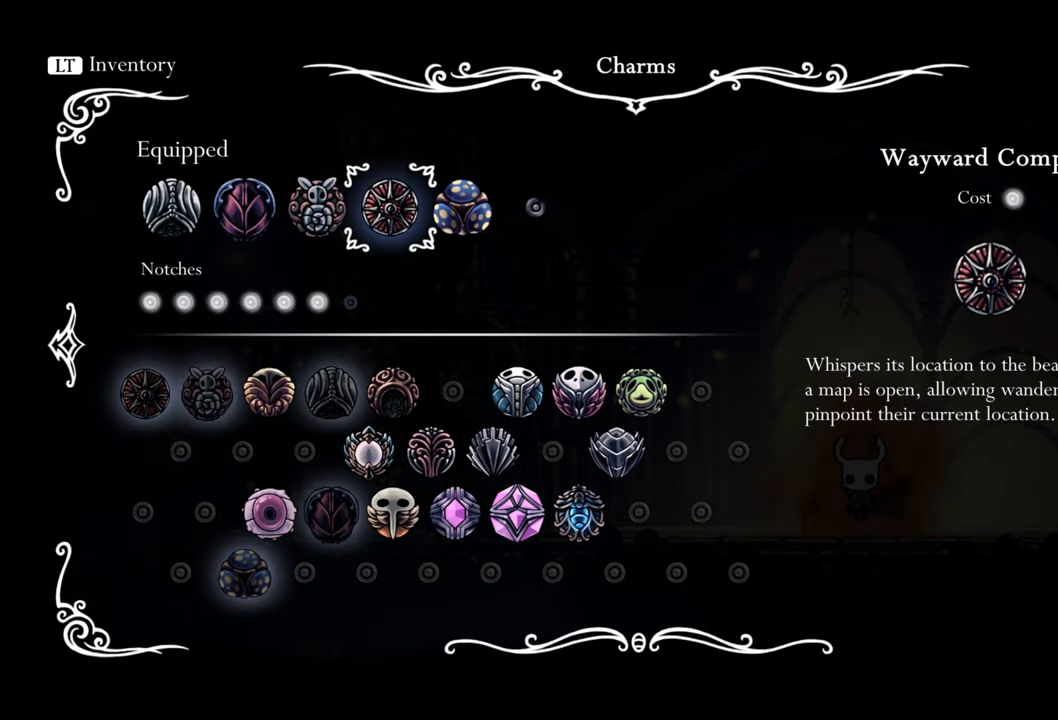
{"buttons": [], "events": []}
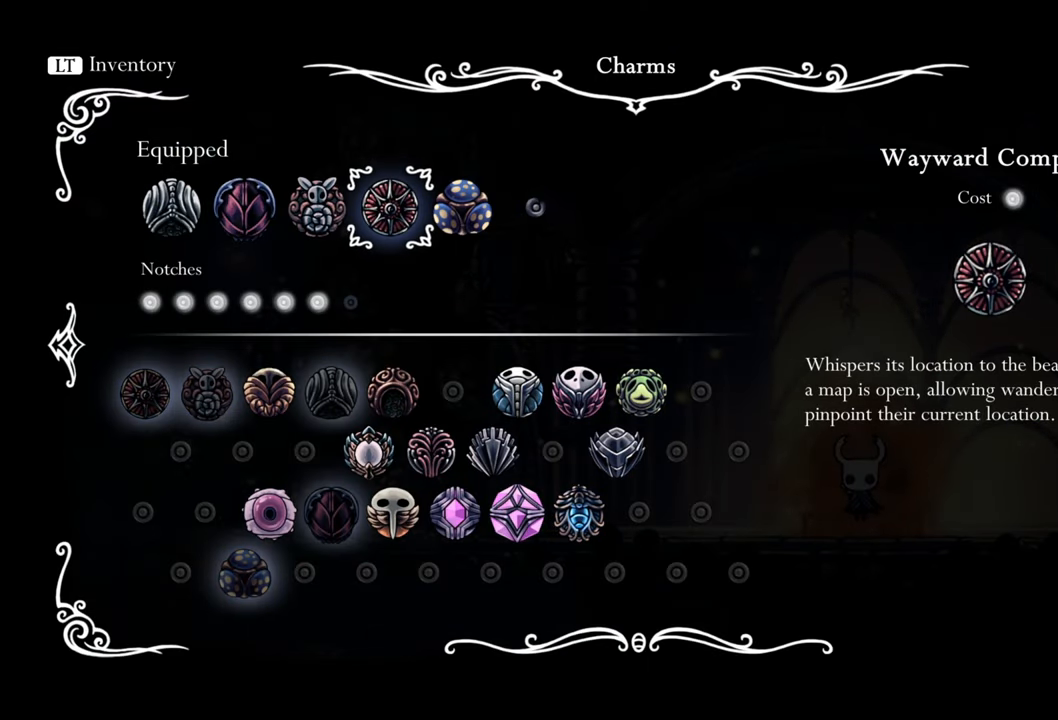
{"buttons": [], "events": []}
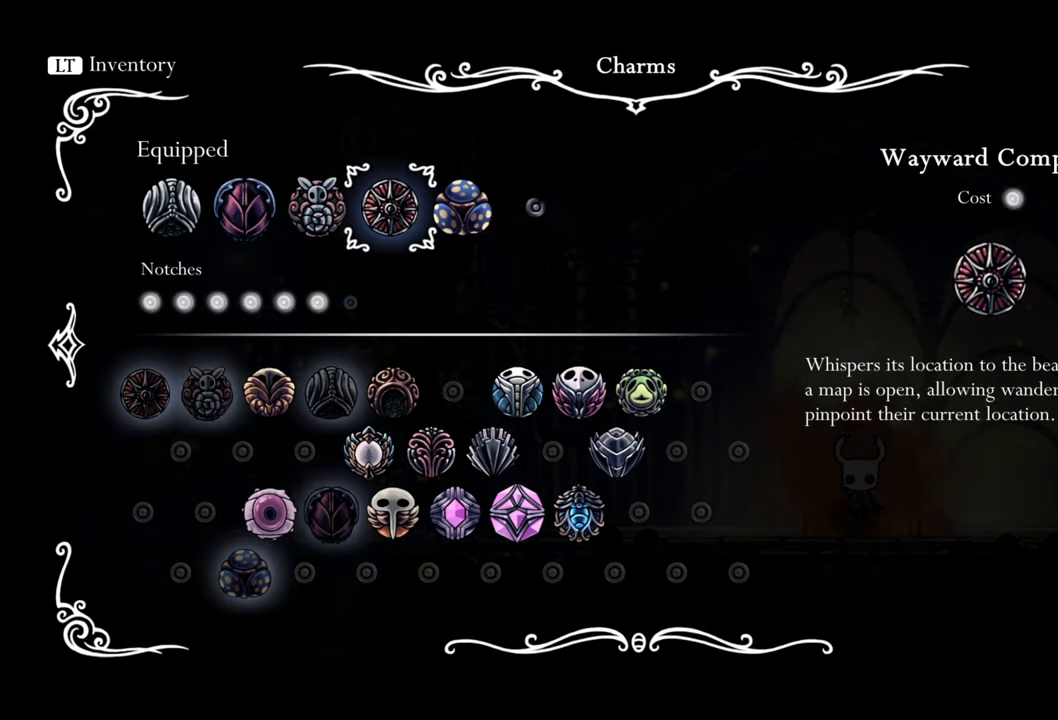
{"buttons": [], "events": []}
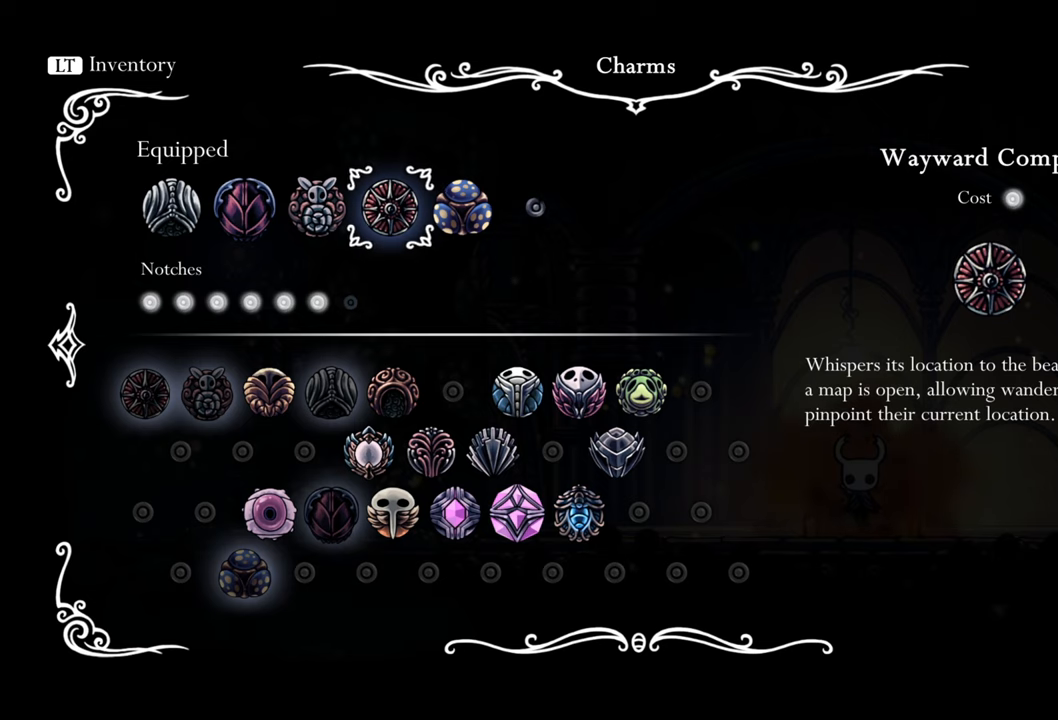
{"buttons": [], "events": []}
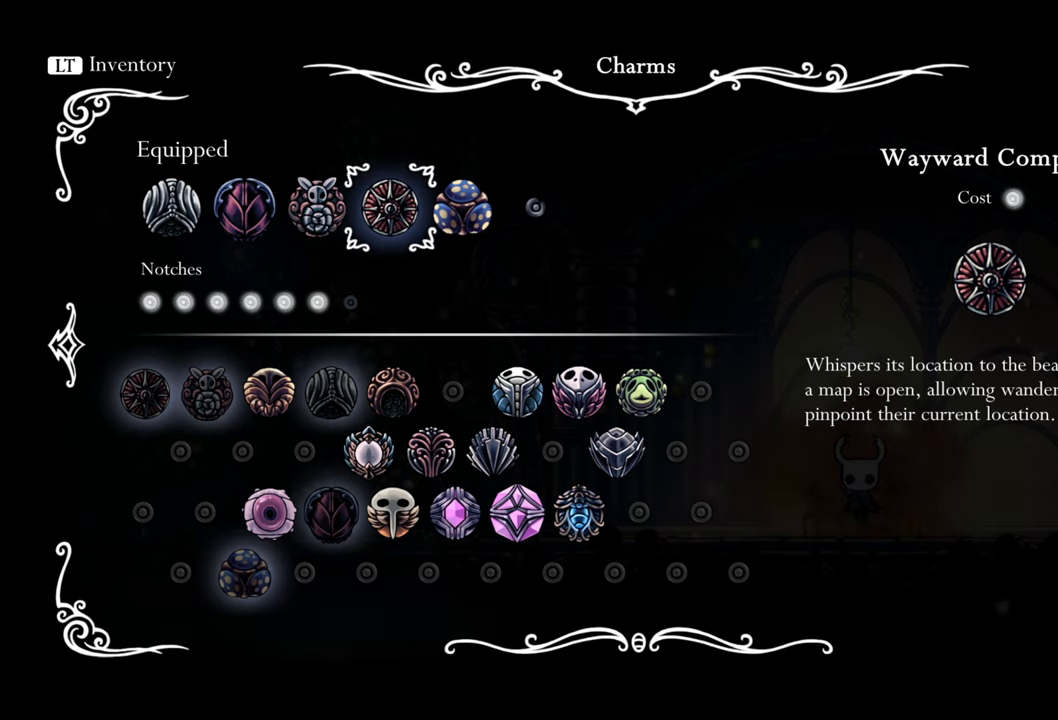
{"buttons": [], "events": [[160, "A", "down"], [280, "A", "up"]]}
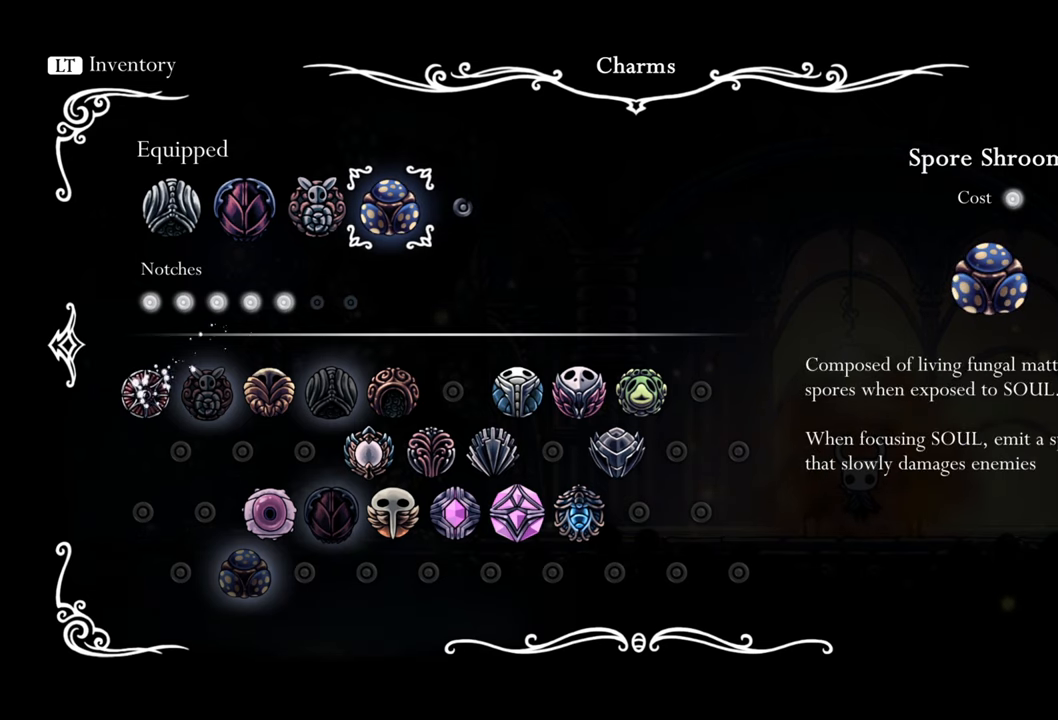
{"buttons": [], "events": [[240, "A", "down"], [360, "A", "up"]]}
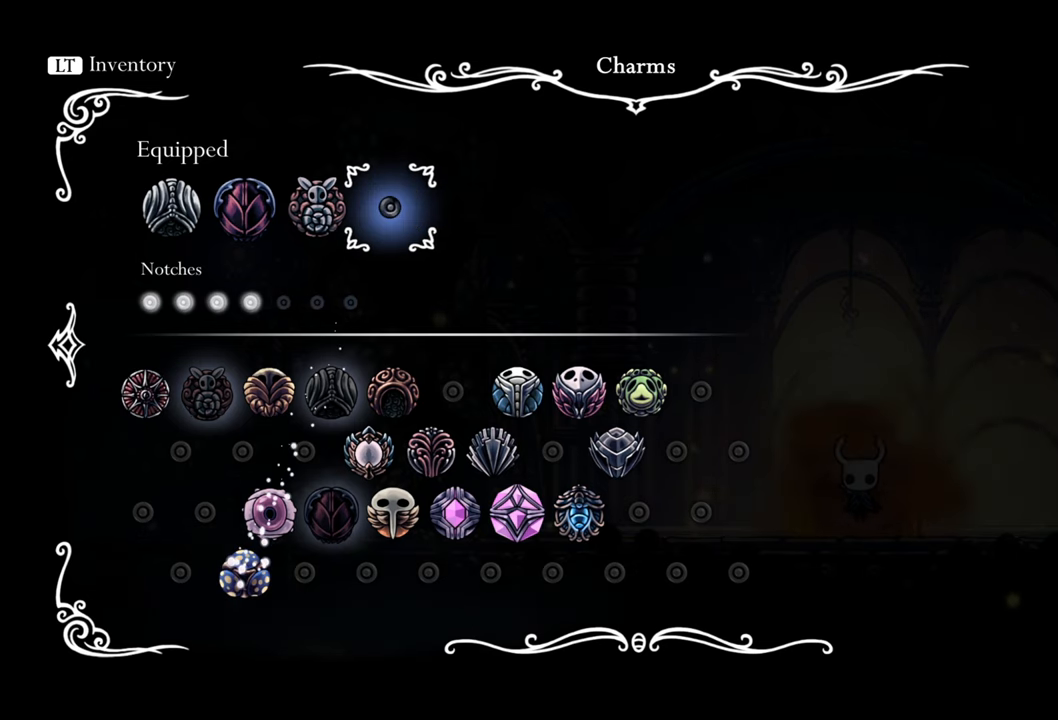
{"buttons": [], "events": [[100, "DPAD_LEFT", "down"], [200, "DPAD_LEFT", "up"], [340, "A", "down"], [460, "A", "up"]]}
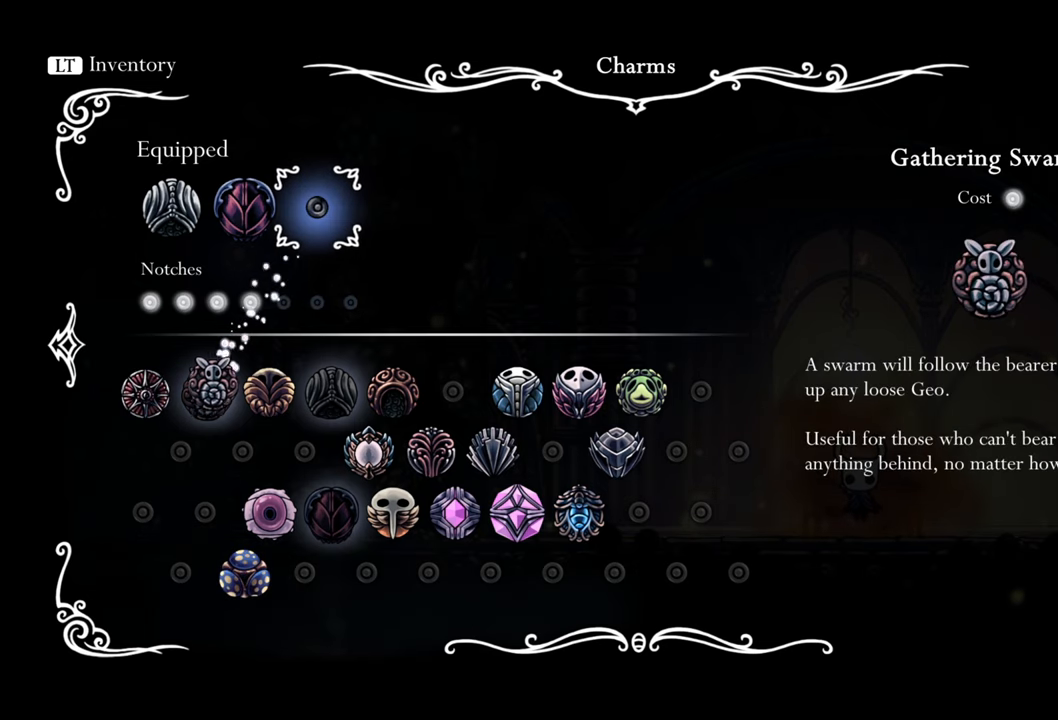
{"buttons": ["DPAD_DOWN"], "events": [[380, "DPAD_DOWN", "down"]]}
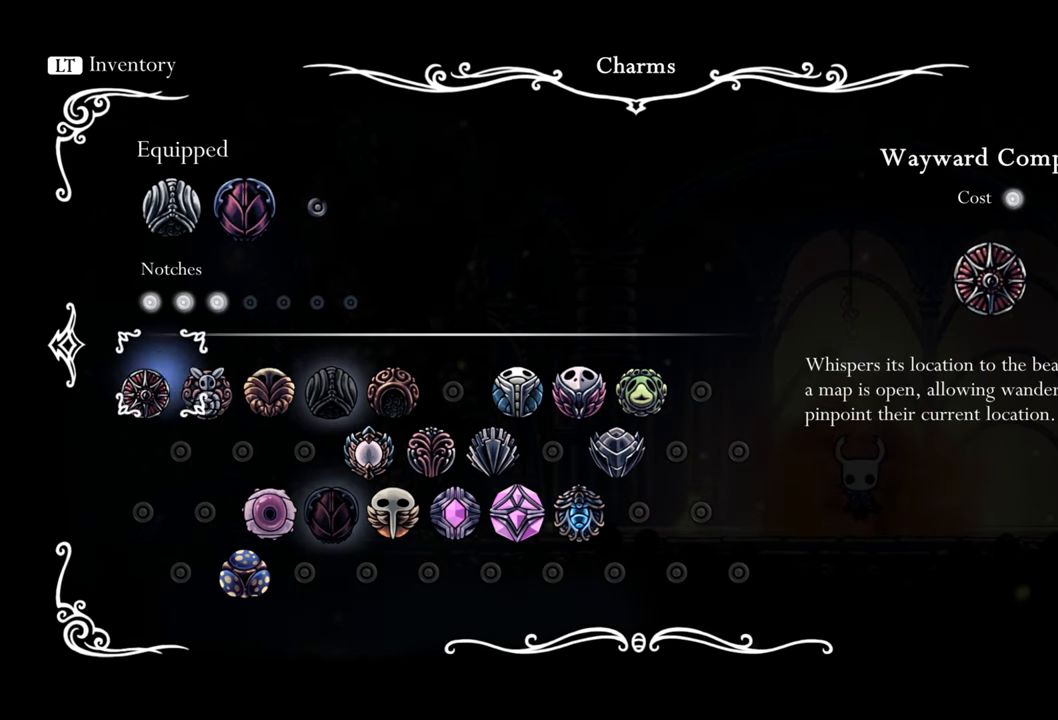
{"buttons": ["DPAD_RIGHT"], "events": [[220, "DPAD_DOWN", "up"], [400, "DPAD_RIGHT", "down"]]}
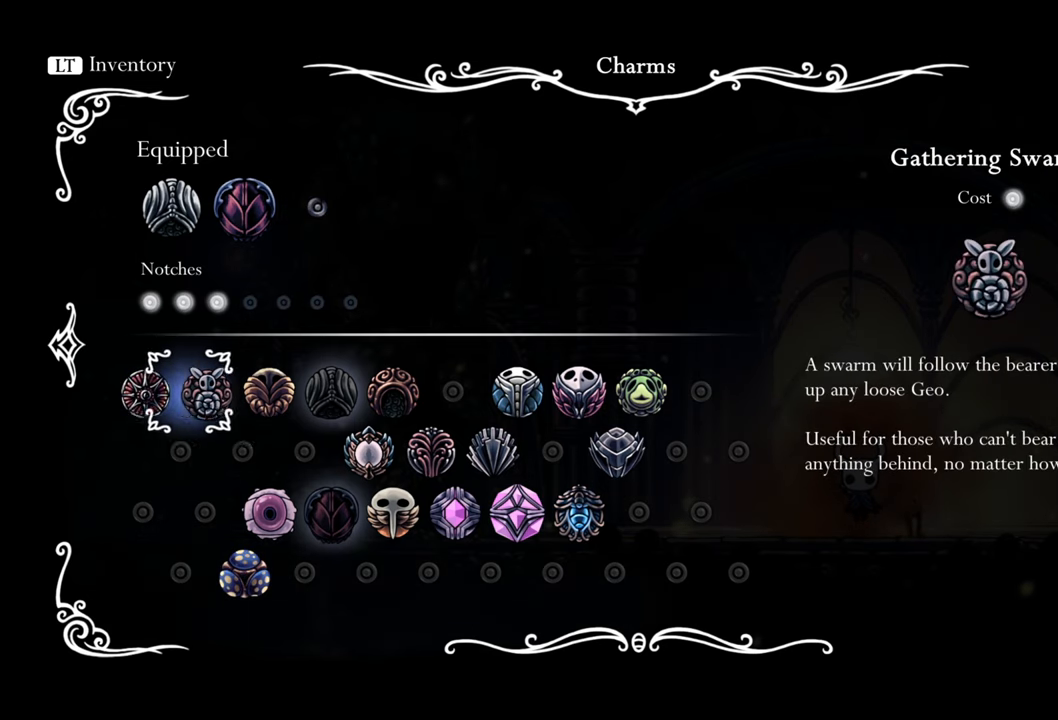
{"buttons": [], "events": [[400, "DPAD_RIGHT", "up"]]}
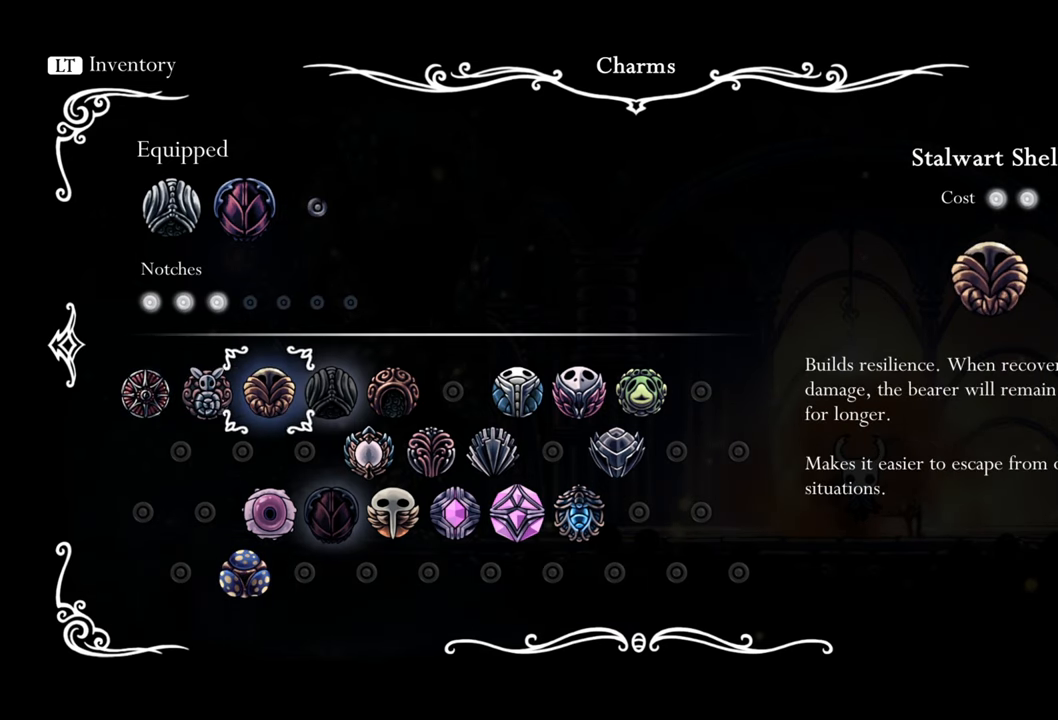
{"buttons": [], "events": [[180, "DPAD_RIGHT", "down"], [340, "DPAD_RIGHT", "up"]]}
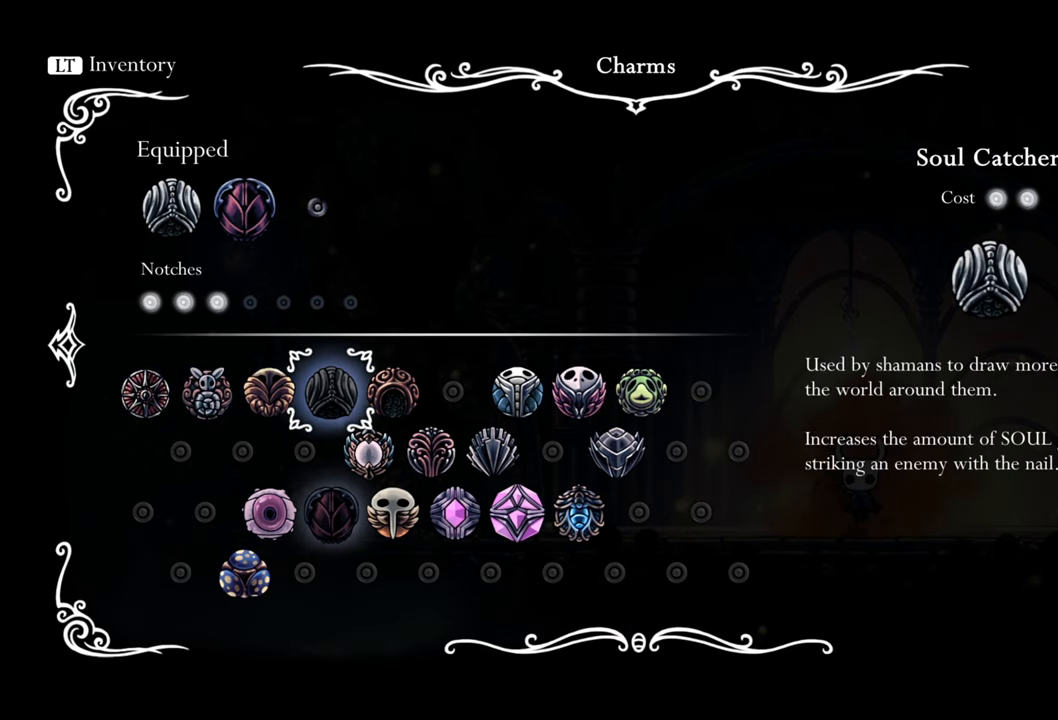
{"buttons": ["DPAD_DOWN"], "events": [[40, "DPAD_DOWN", "down"], [200, "DPAD_DOWN", "up"], [400, "DPAD_DOWN", "down"], [400, "DPAD_RIGHT", "down"], [500, "DPAD_RIGHT", "up"]]}
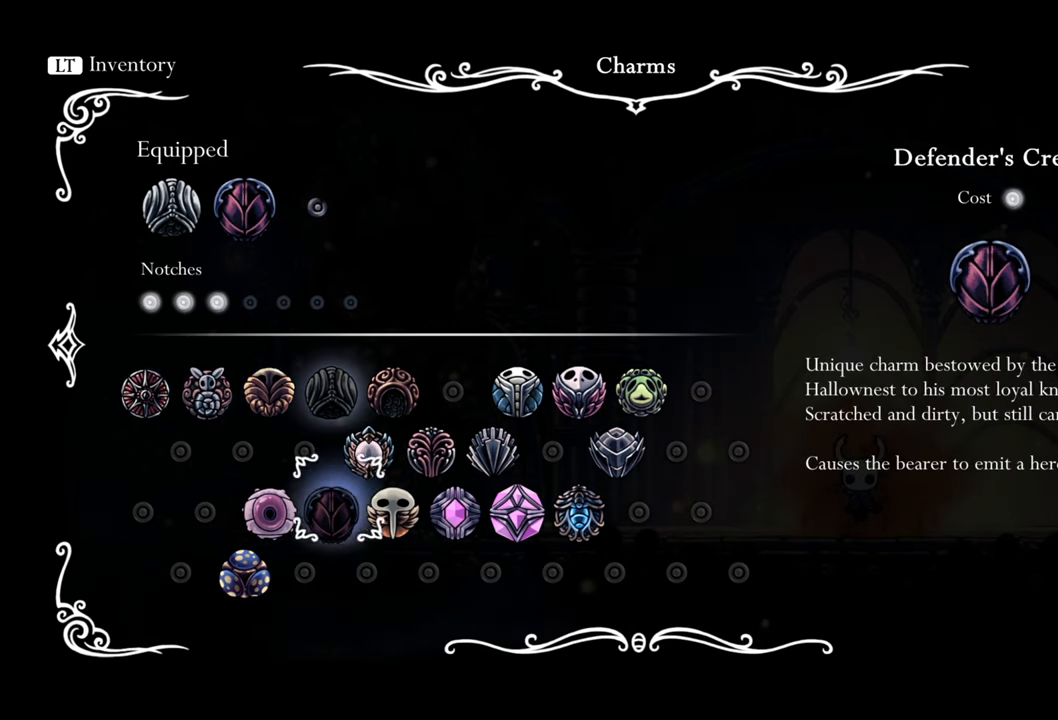
{"buttons": [], "events": [[60, "DPAD_DOWN", "up"], [260, "DPAD_RIGHT", "down"], [400, "DPAD_RIGHT", "up"]]}
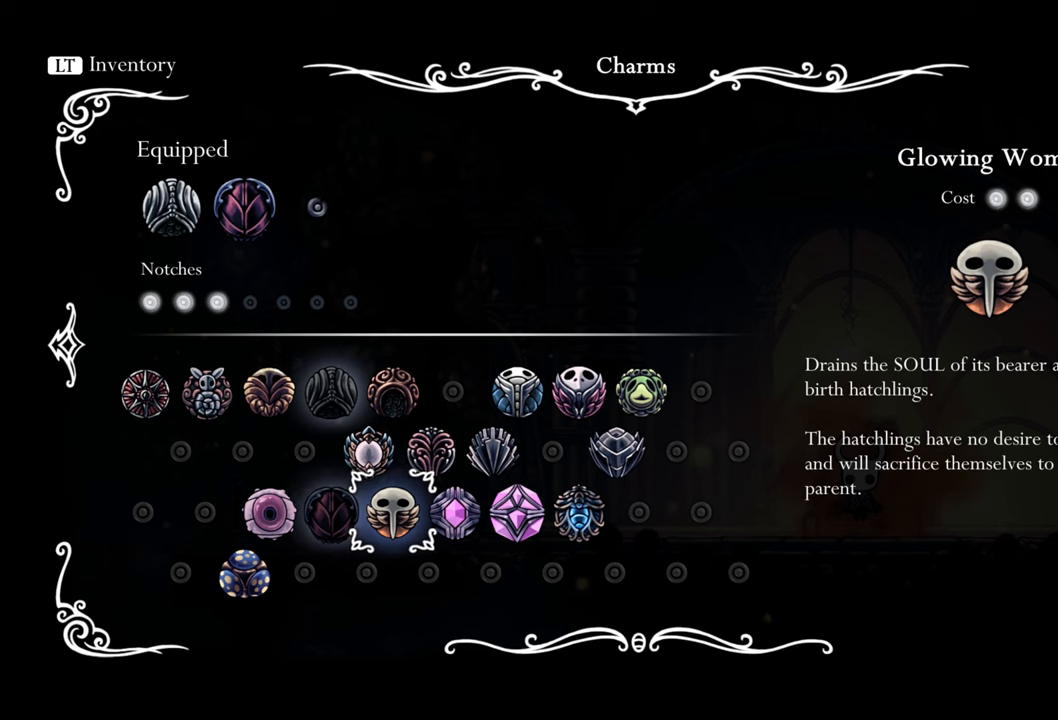
{"buttons": [], "events": [[60, "DPAD_RIGHT", "down"], [160, "DPAD_RIGHT", "up"], [320, "A", "down"], [440, "A", "up"]]}
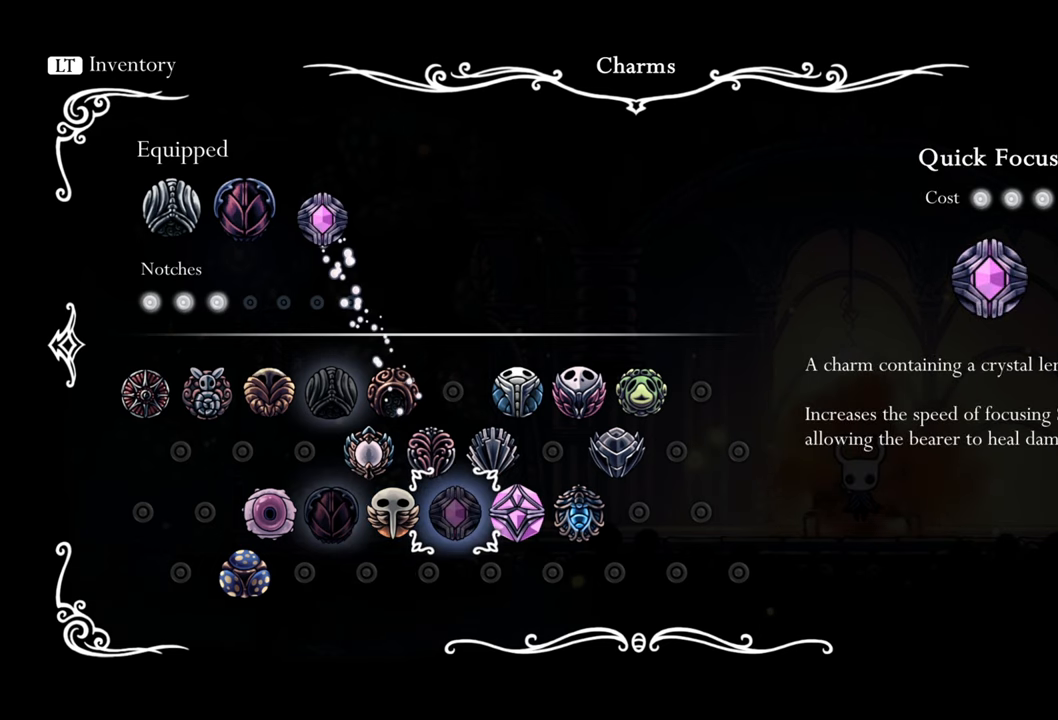
{"buttons": ["DPAD_LEFT"], "events": [[180, "DPAD_LEFT", "down"]]}
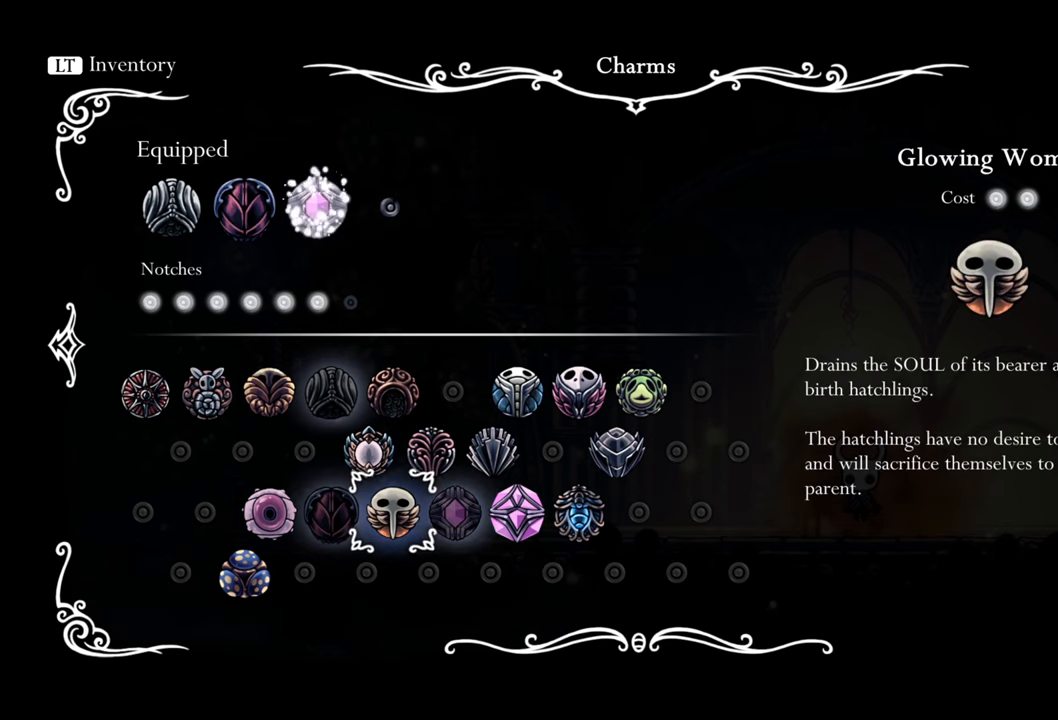
{"buttons": [], "events": [[380, "DPAD_LEFT", "up"]]}
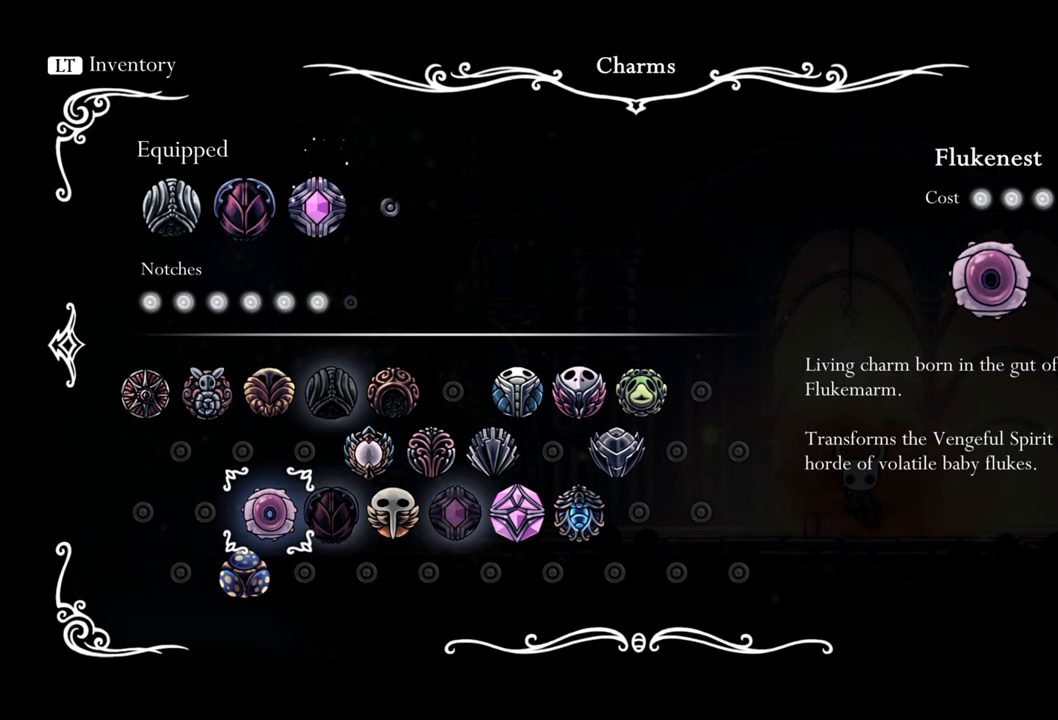
{"buttons": ["DPAD_LEFT"], "events": [[160, "DPAD_DOWN", "down"], [260, "DPAD_DOWN", "up"], [500, "DPAD_LEFT", "down"]]}
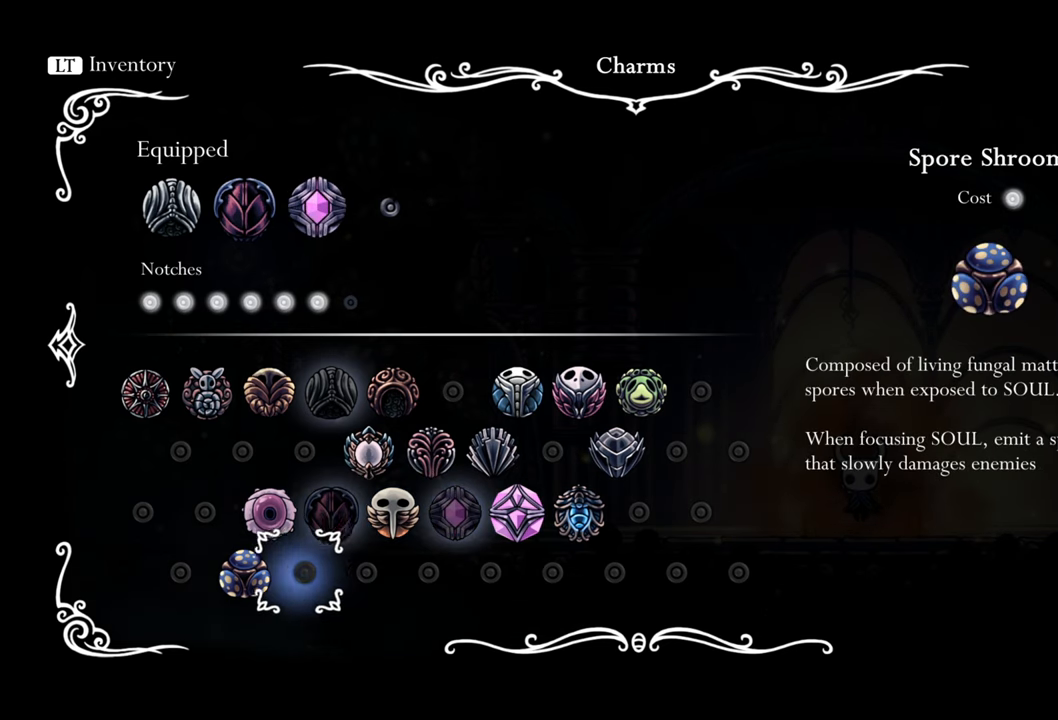
{"buttons": [], "events": [[140, "DPAD_LEFT", "up"], [280, "A", "down"], [440, "A", "up"]]}
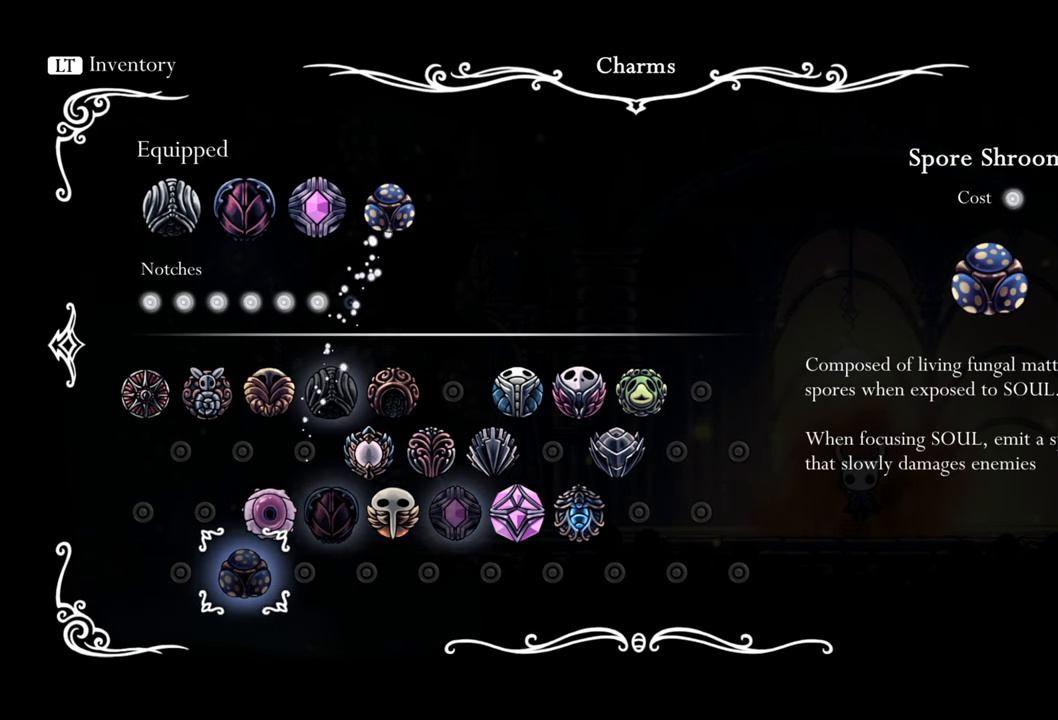
{"buttons": [], "events": []}